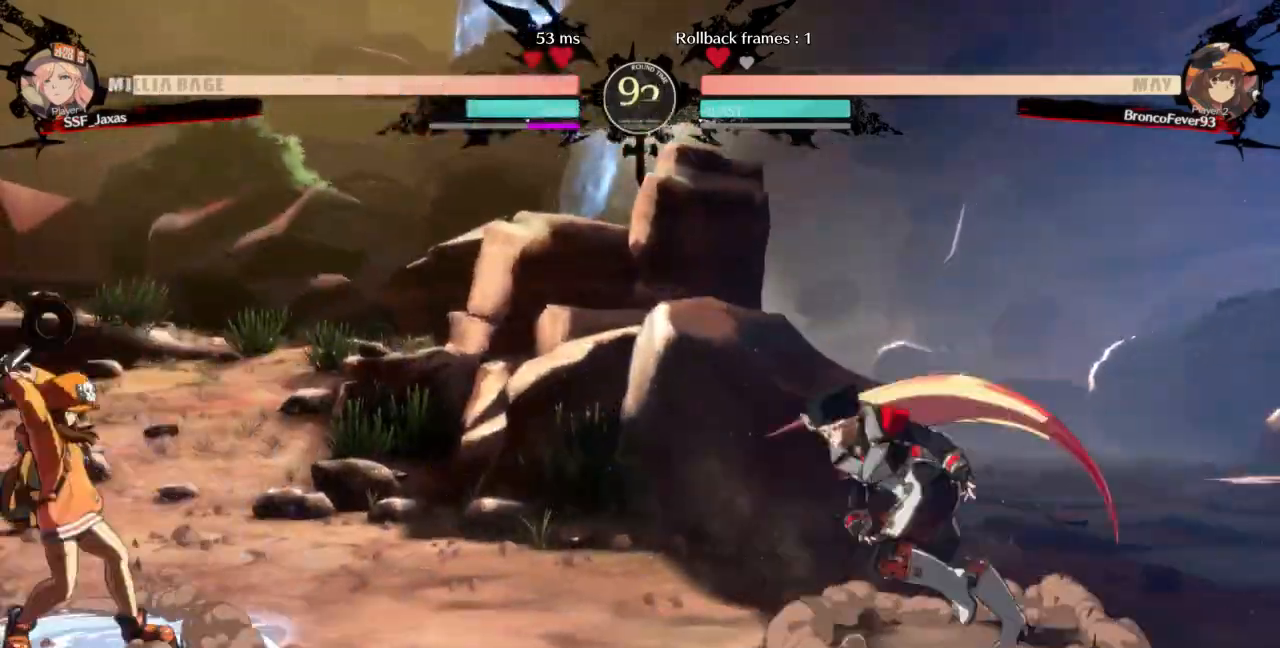
Gameplay with a controller (arcade stick); each line is a JSON object with the inputs held at the frame after it (dt_ms = milliseconds from this image to that frame). "events" lists button and stick changes between this image and that frame as [ms after this image, input, new state], when the widget could be followed in between. Not read: L3 R3 SELECT other_buttons.
{"dt_ms": 1000, "buttons": []}
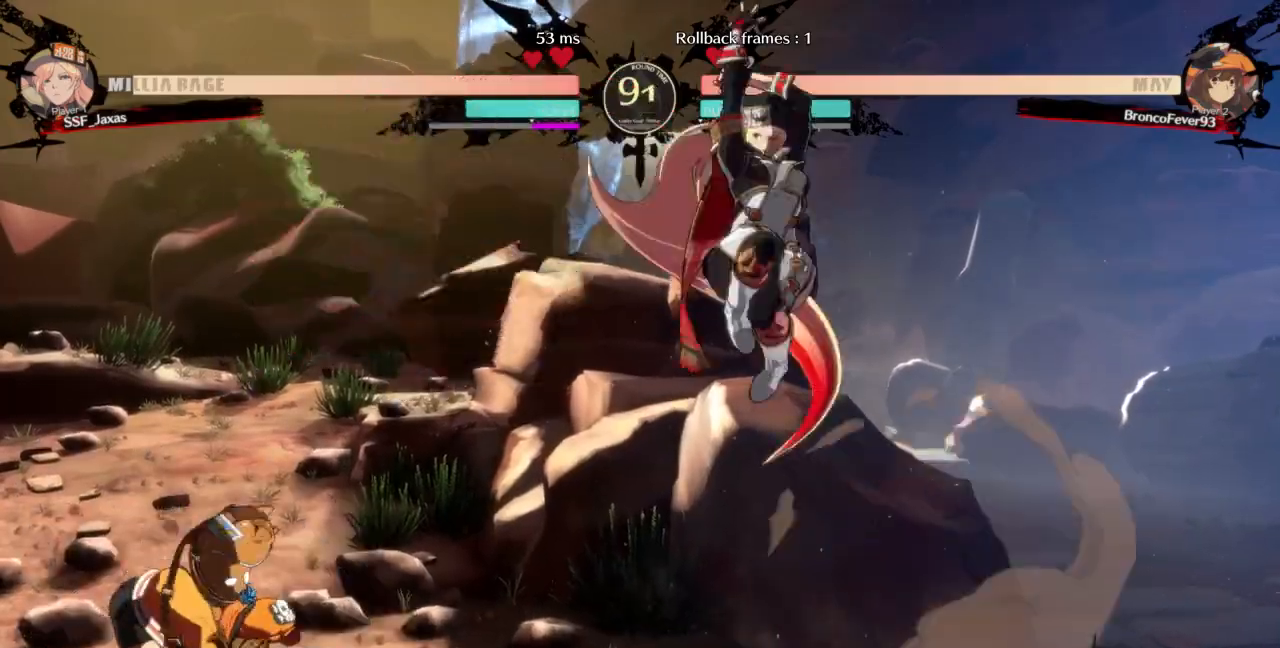
{"dt_ms": 500, "buttons": ["DPAD_RIGHT"]}
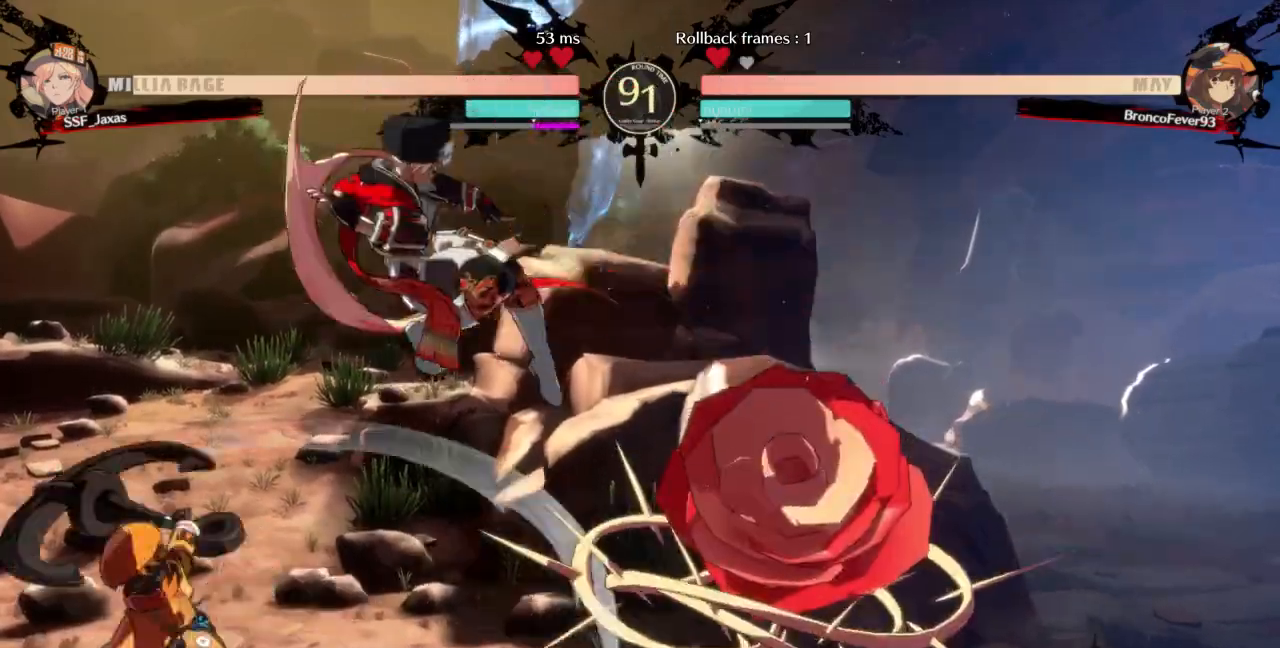
{"dt_ms": 500, "buttons": ["R2", "DPAD_DOWN"]}
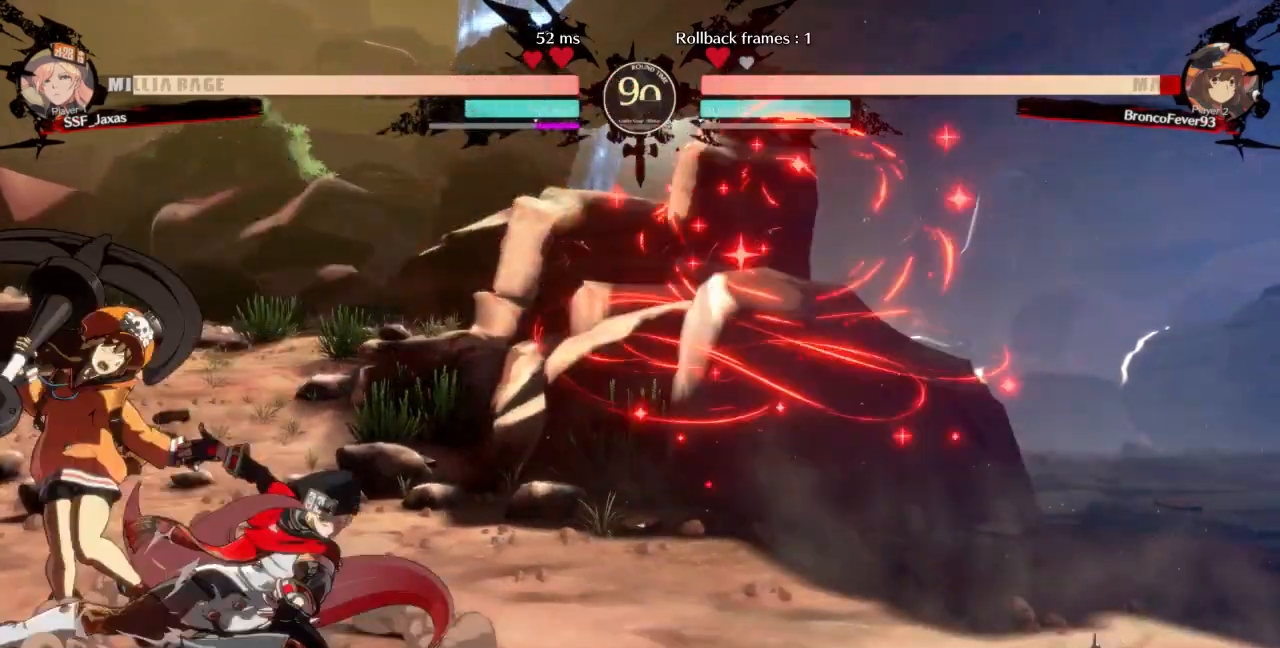
{"dt_ms": 500, "buttons": []}
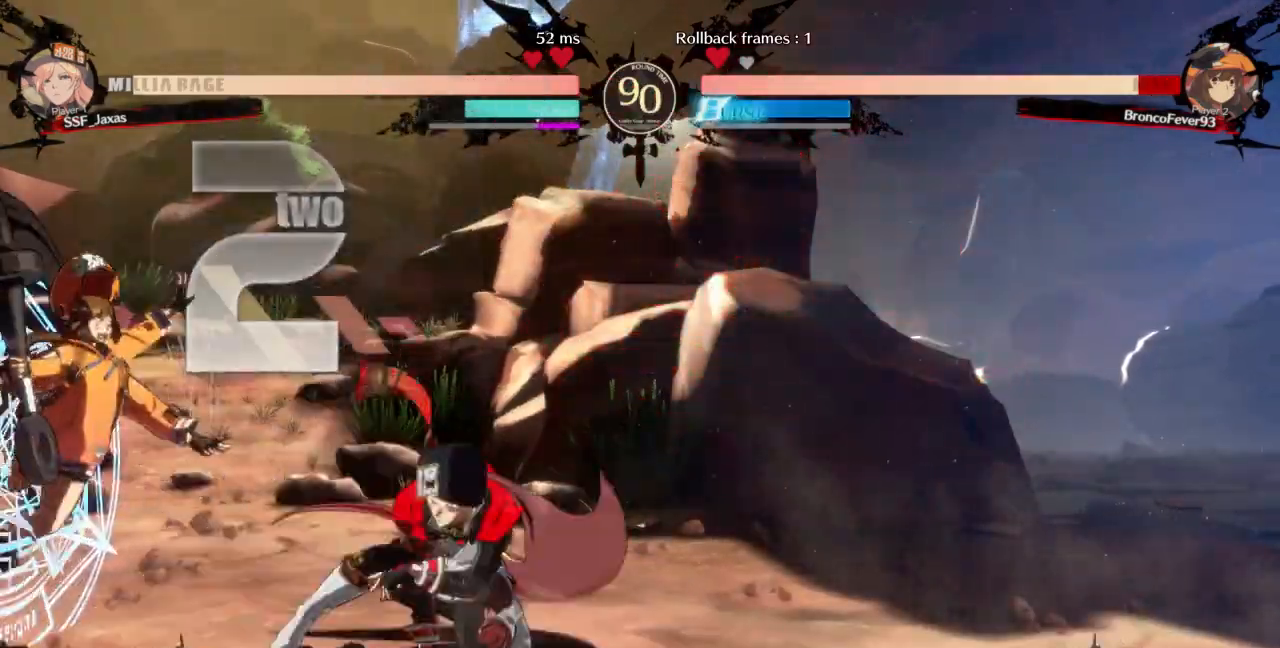
{"dt_ms": 500, "buttons": [], "events": []}
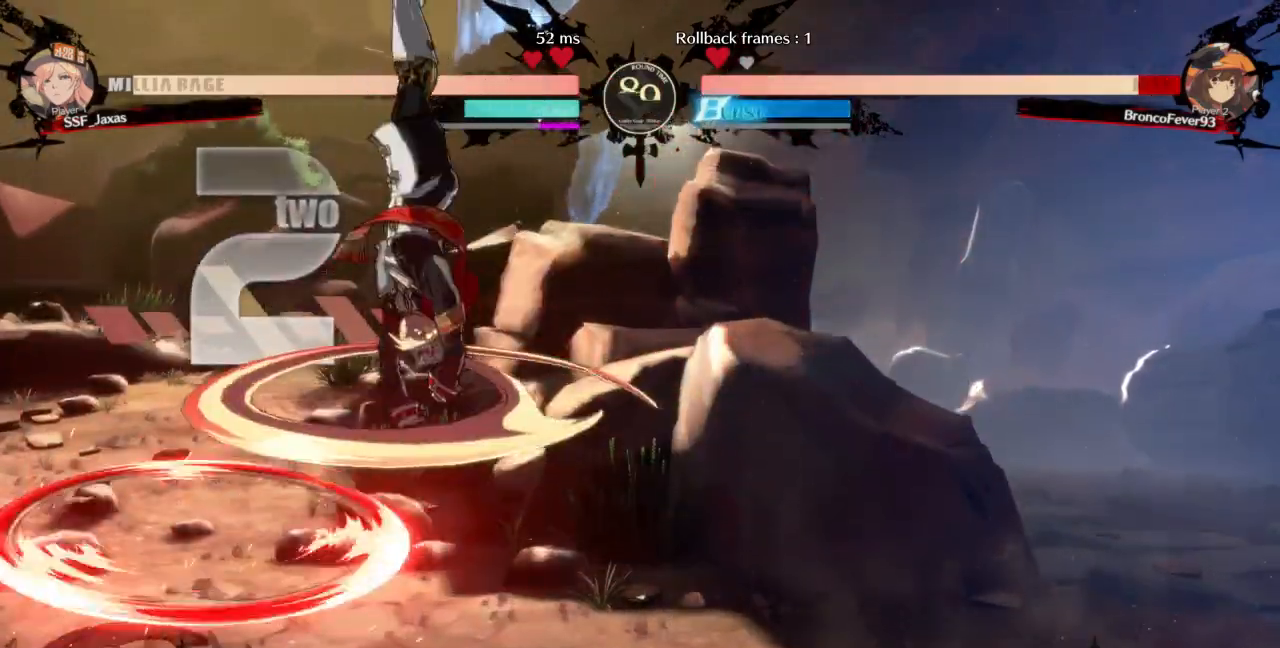
{"dt_ms": 1000, "buttons": []}
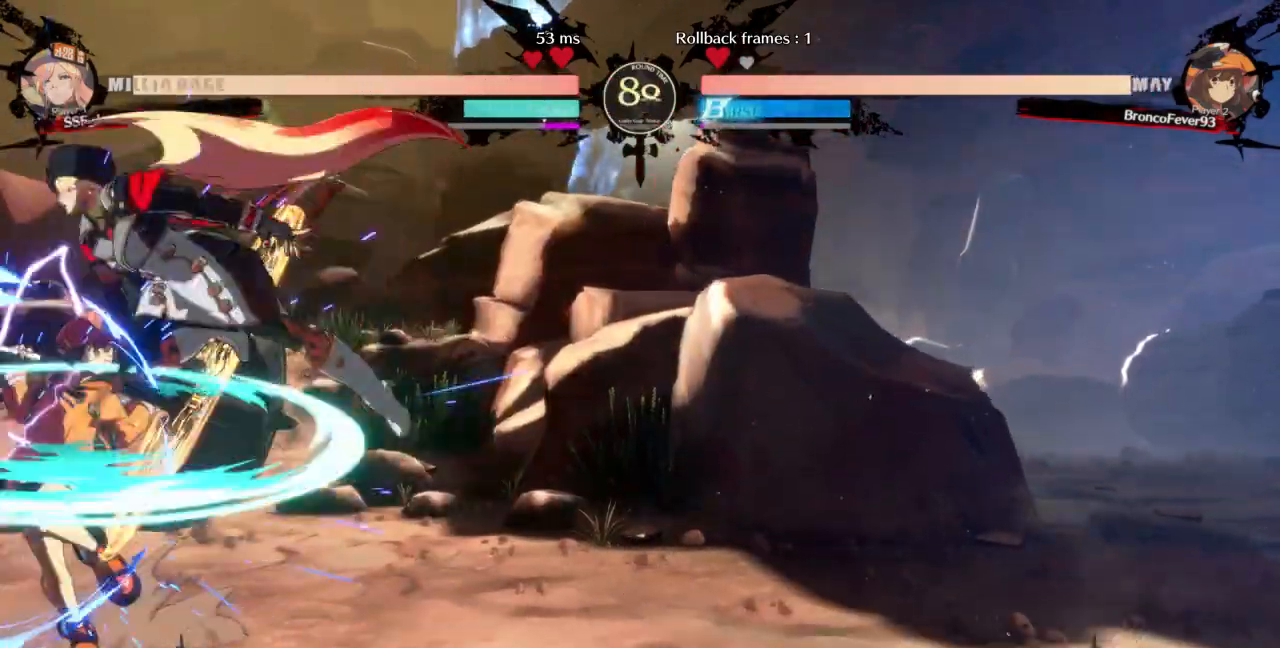
{"dt_ms": 500, "buttons": ["DPAD_DOWN"], "events": [[100, "R1", "down"], [167, "DPAD_RIGHT", "down"], [233, "R1", "up"], [267, "DPAD_DOWN", "down"], [367, "DPAD_RIGHT", "up"]]}
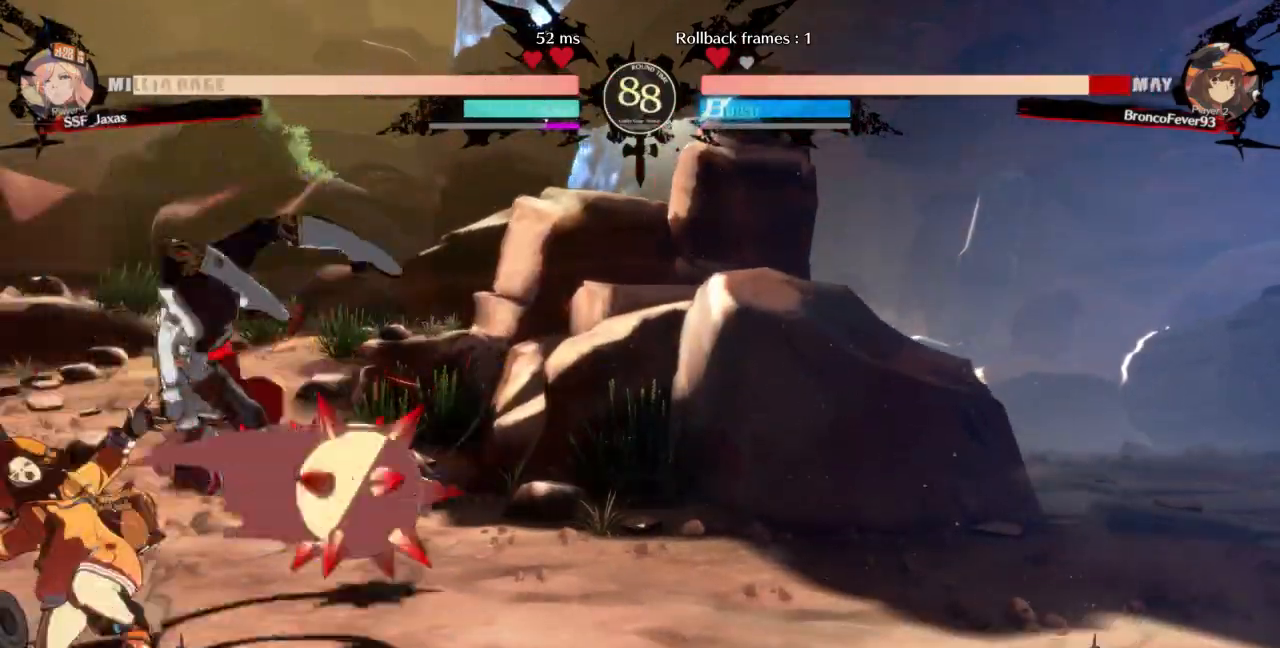
{"dt_ms": 500, "buttons": ["DPAD_DOWN"], "events": [[33, "SQUARE", "down"], [167, "SQUARE", "up"], [233, "R2", "down"], [400, "DPAD_DOWN", "up"], [400, "R2", "up"], [500, "DPAD_DOWN", "down"]]}
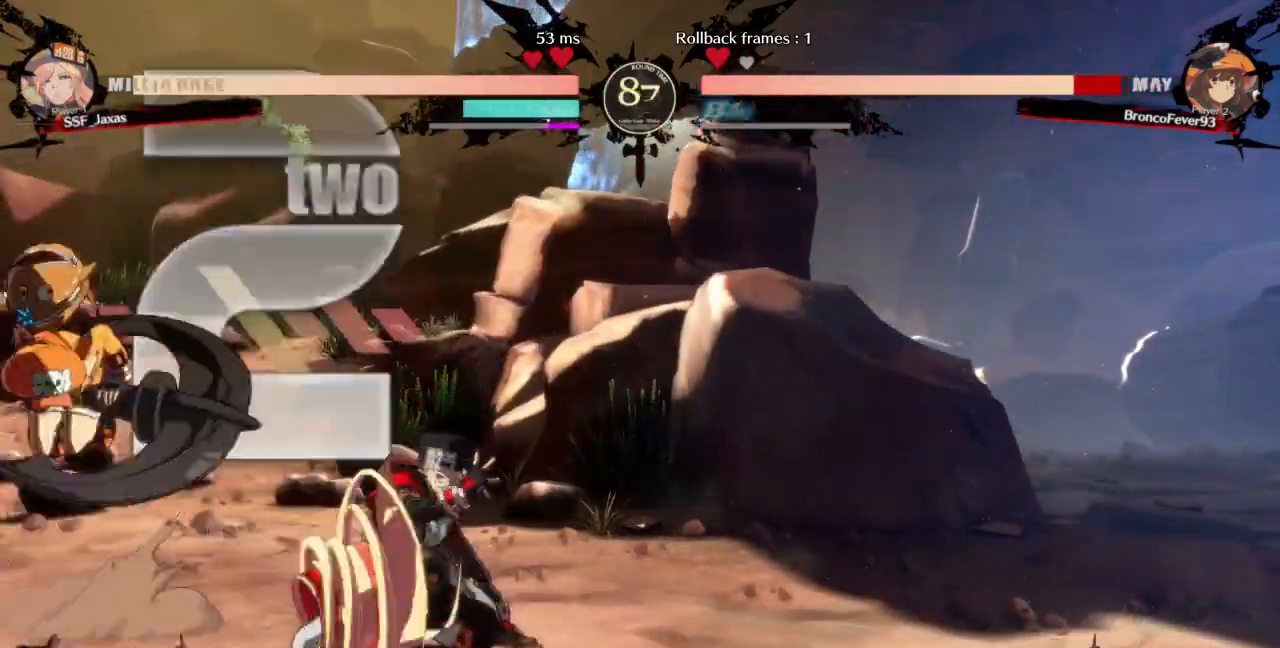
{"dt_ms": 500, "buttons": []}
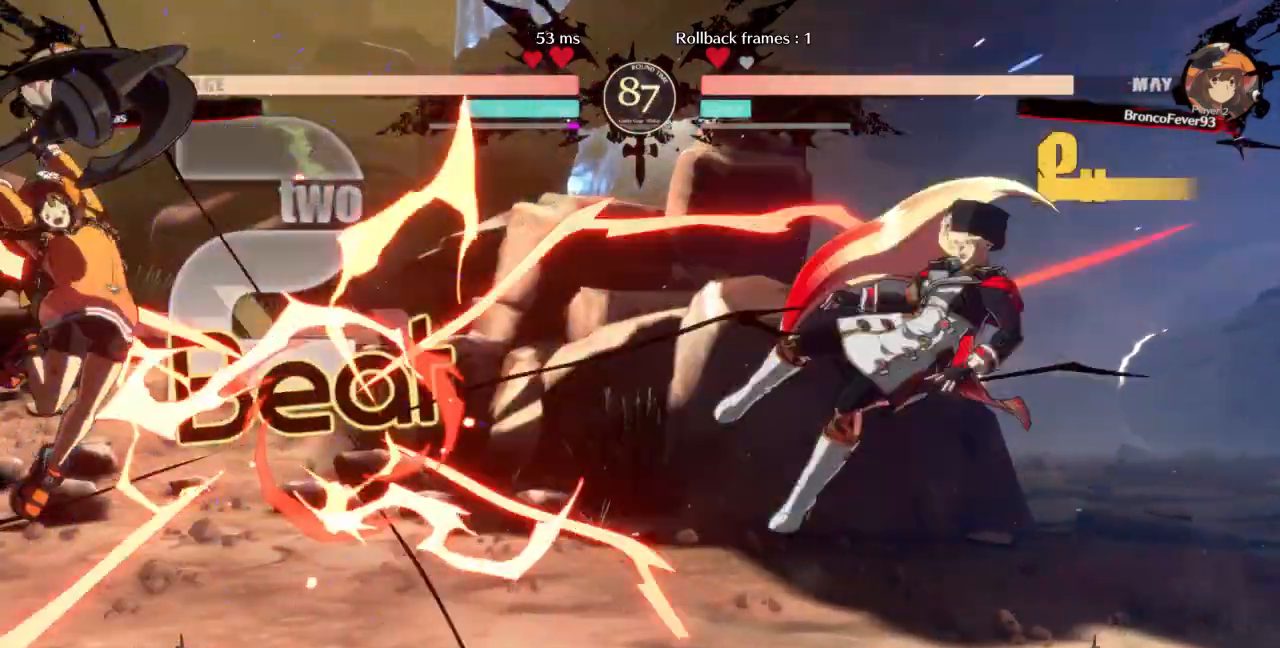
{"dt_ms": 500, "buttons": [], "events": []}
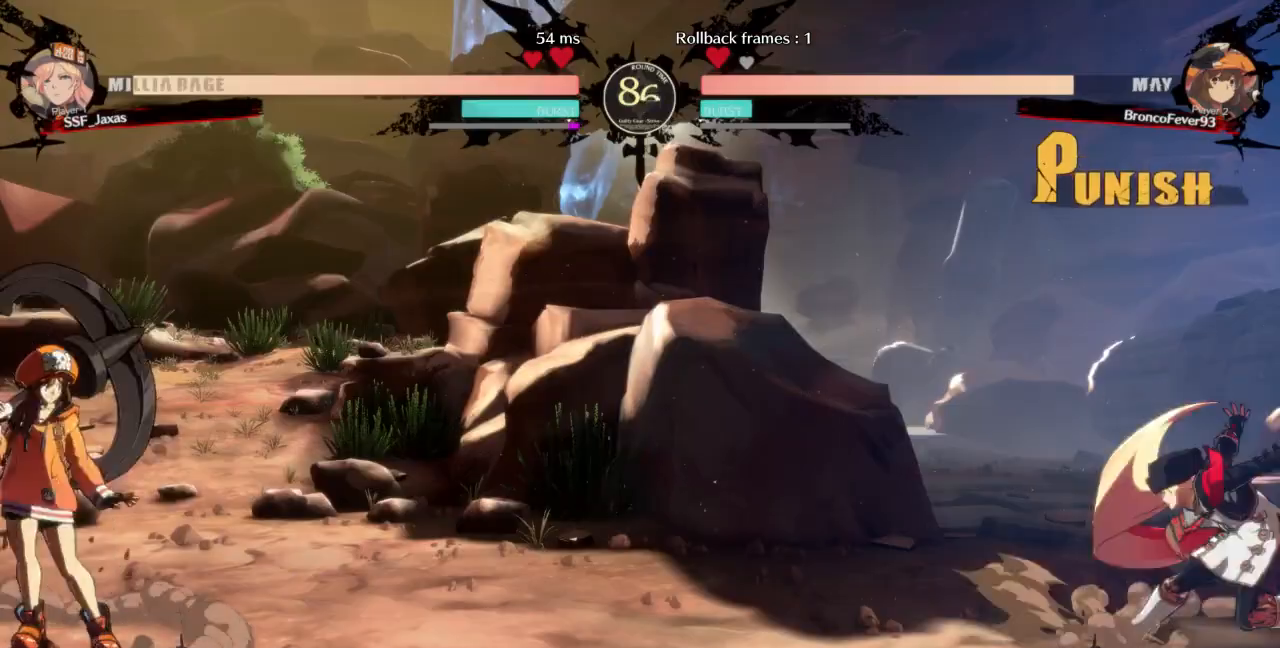
{"dt_ms": 500, "buttons": ["DPAD_RIGHT"], "events": [[67, "DPAD_LEFT", "down"], [333, "DPAD_DOWN", "down"], [367, "DPAD_LEFT", "up"], [367, "DPAD_RIGHT", "down"], [367, "SQUARE", "down"], [367, "TRIANGLE", "down"], [433, "DPAD_DOWN", "up"], [433, "SQUARE", "up"], [433, "TRIANGLE", "up"]]}
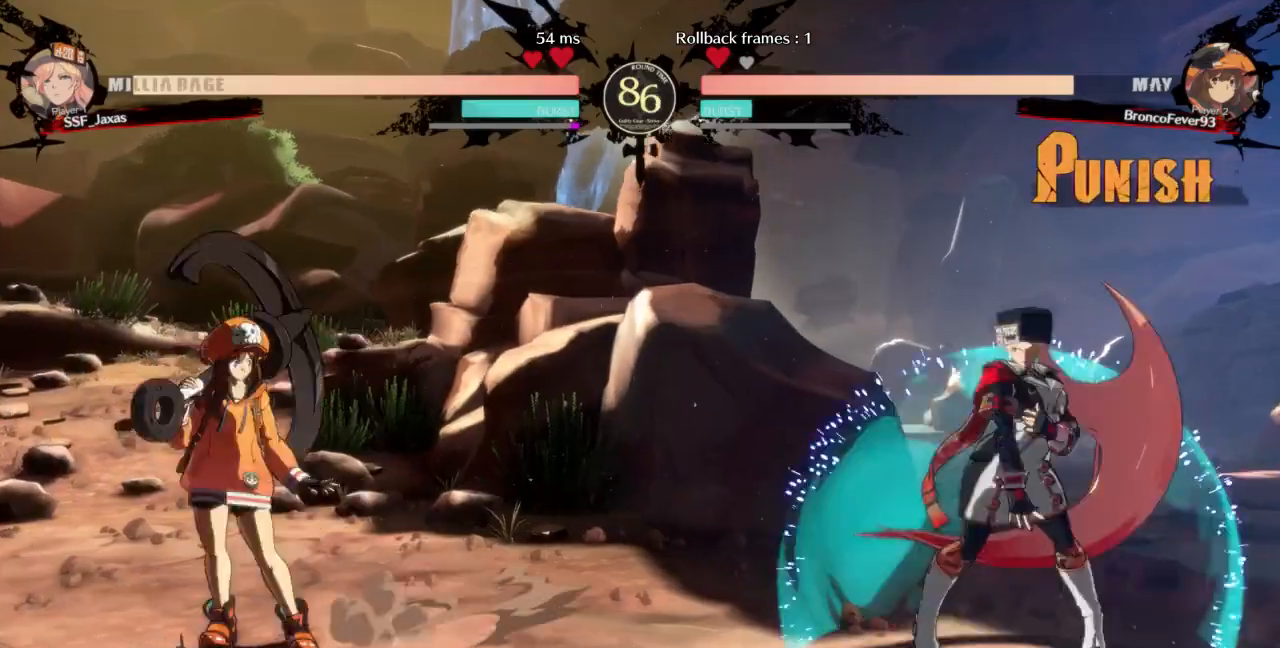
{"dt_ms": 500, "buttons": ["DPAD_RIGHT"], "events": [[267, "DPAD_LEFT", "down"], [267, "DPAD_RIGHT", "up"], [400, "DPAD_LEFT", "up"], [433, "DPAD_RIGHT", "down"]]}
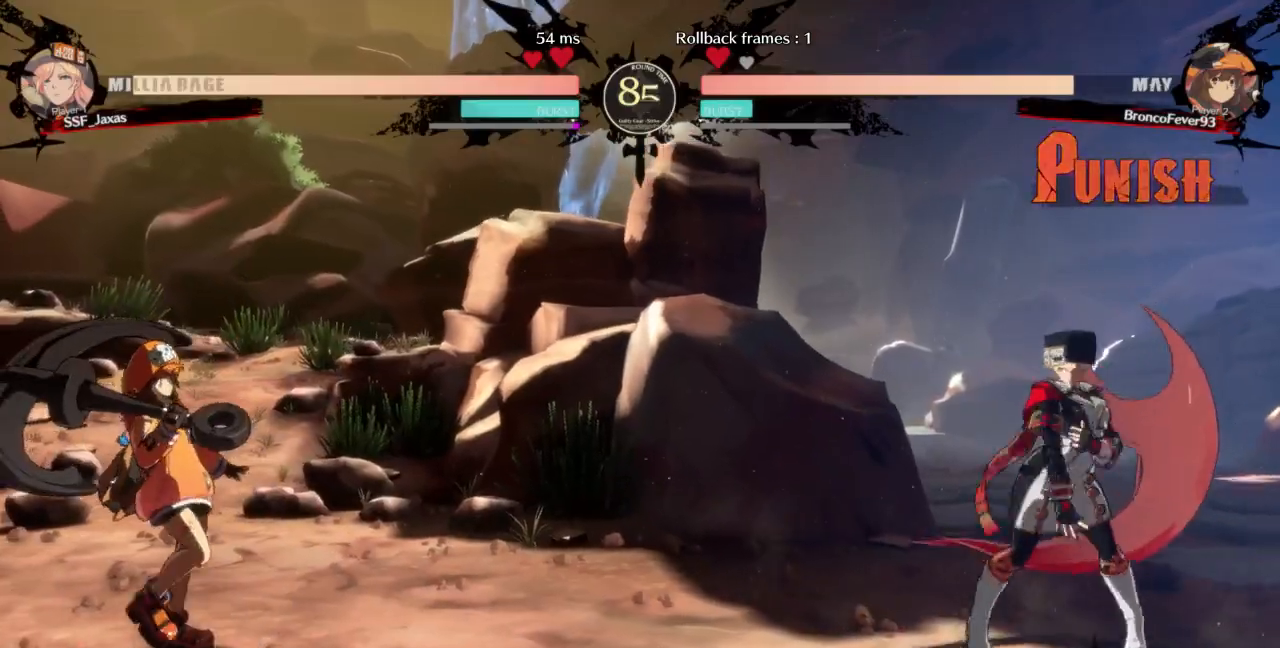
{"dt_ms": 500, "buttons": ["DPAD_RIGHT"], "events": [[167, "DPAD_RIGHT", "up"], [200, "DPAD_LEFT", "down"], [467, "DPAD_LEFT", "up"], [500, "DPAD_RIGHT", "down"]]}
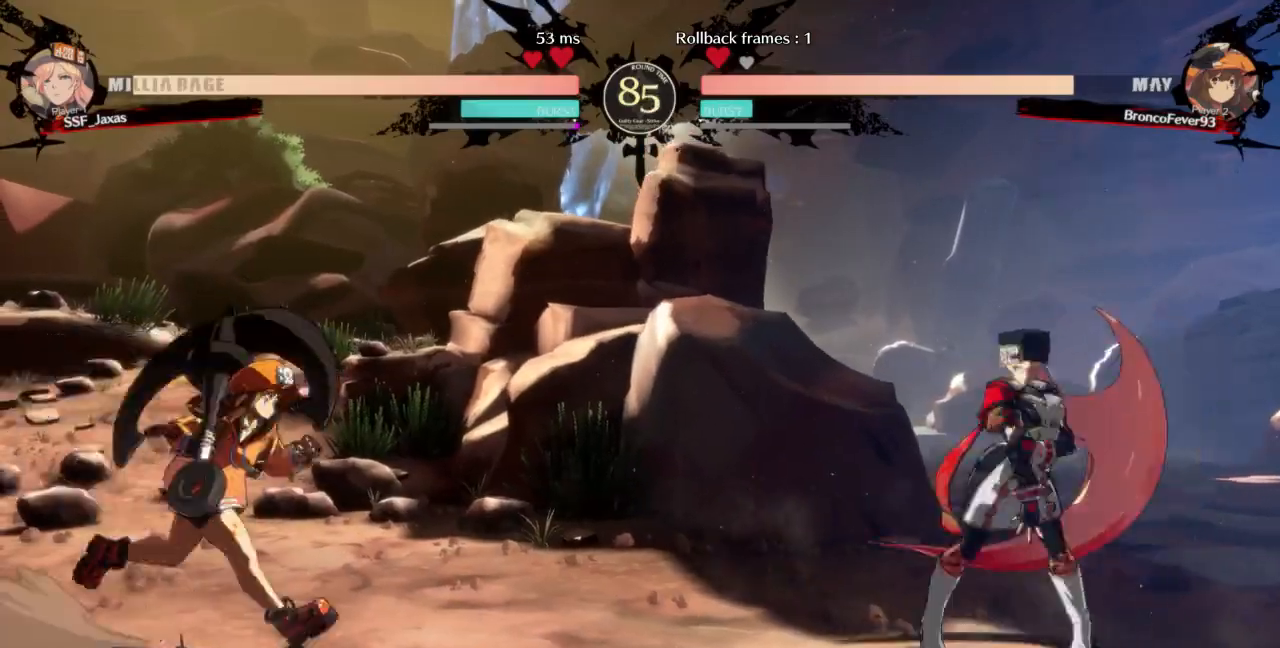
{"dt_ms": 500, "buttons": ["TRIANGLE"]}
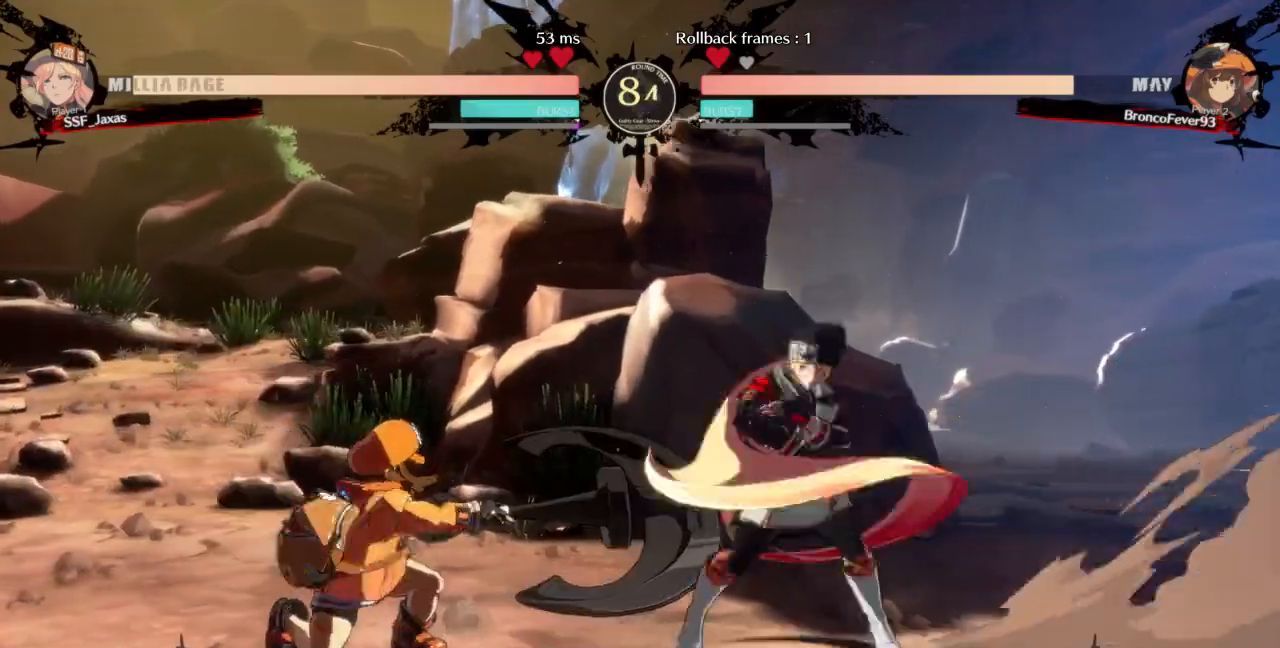
{"dt_ms": 1000, "buttons": []}
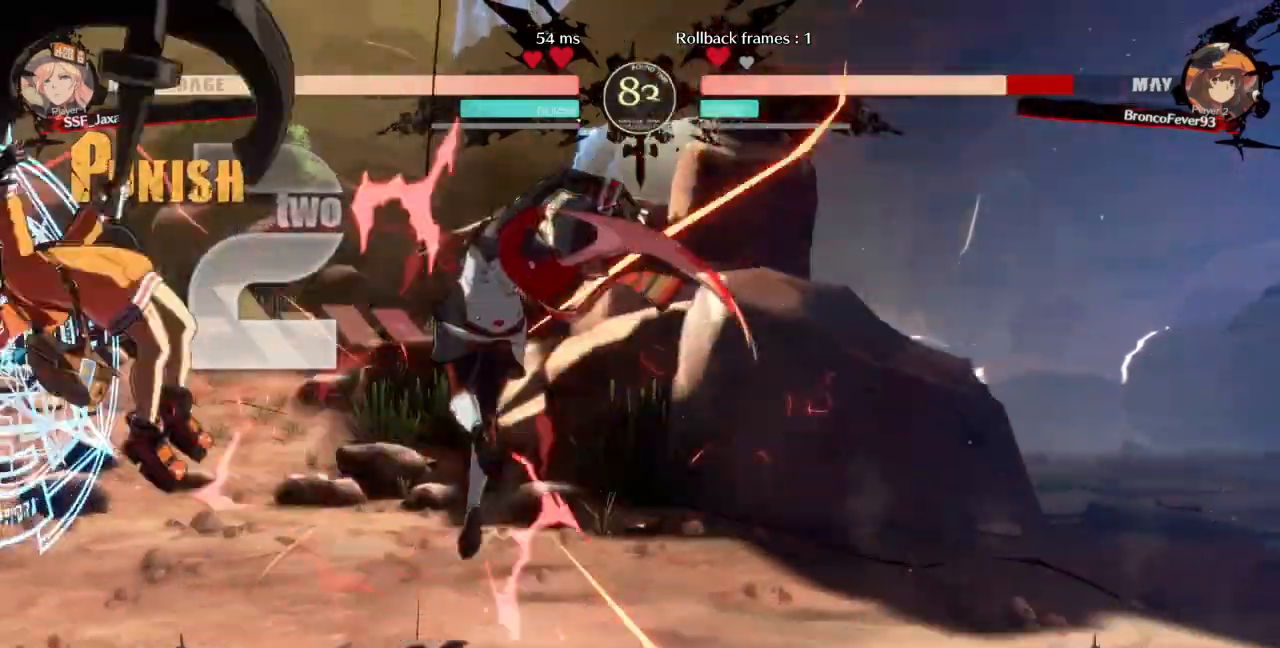
{"dt_ms": 500, "buttons": ["DPAD_LEFT"], "events": [[167, "DPAD_LEFT", "down"]]}
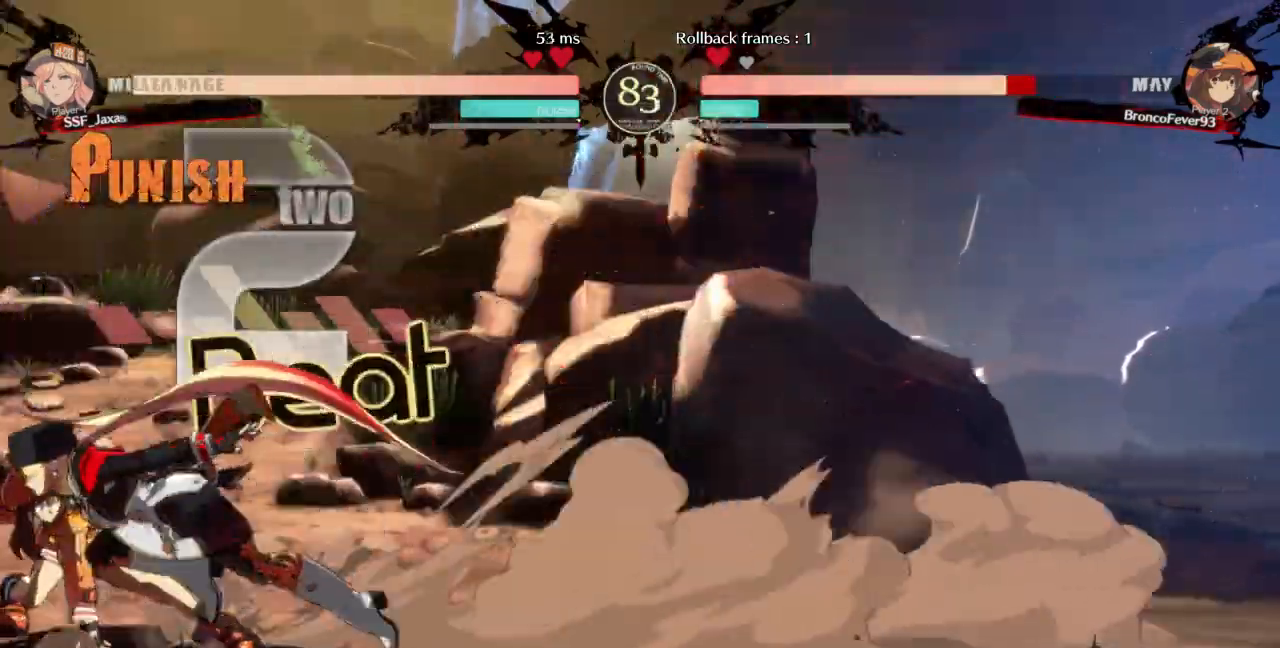
{"dt_ms": 500, "buttons": []}
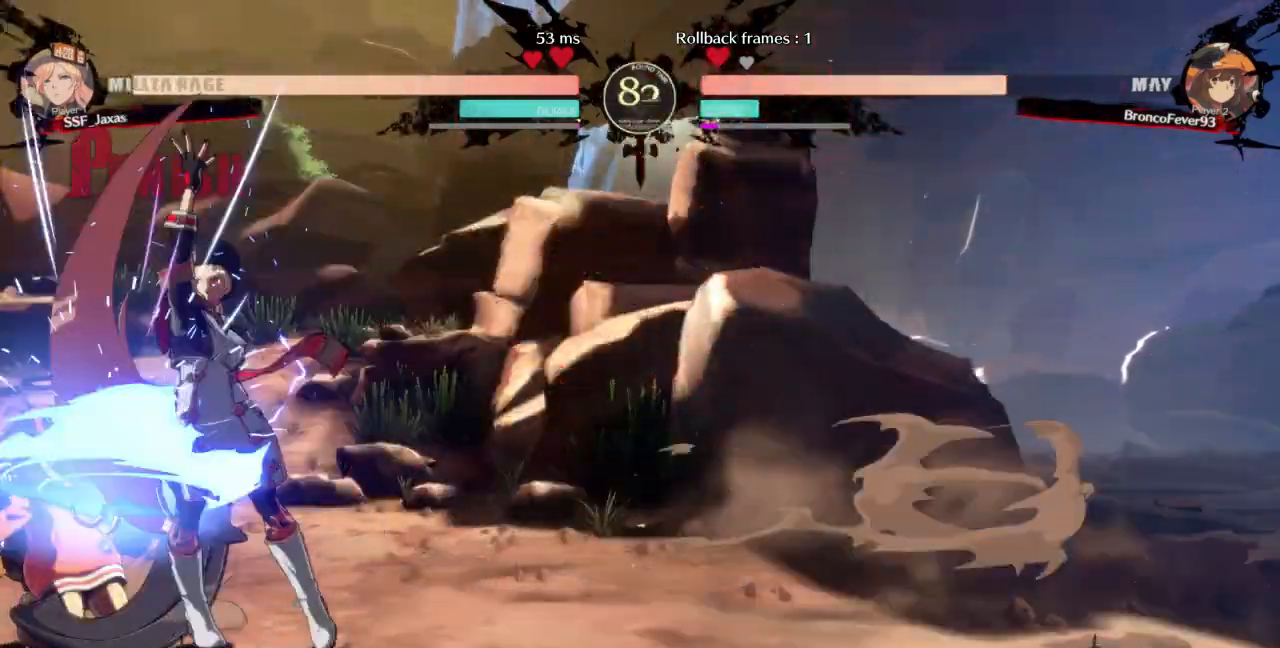
{"dt_ms": 1000, "buttons": []}
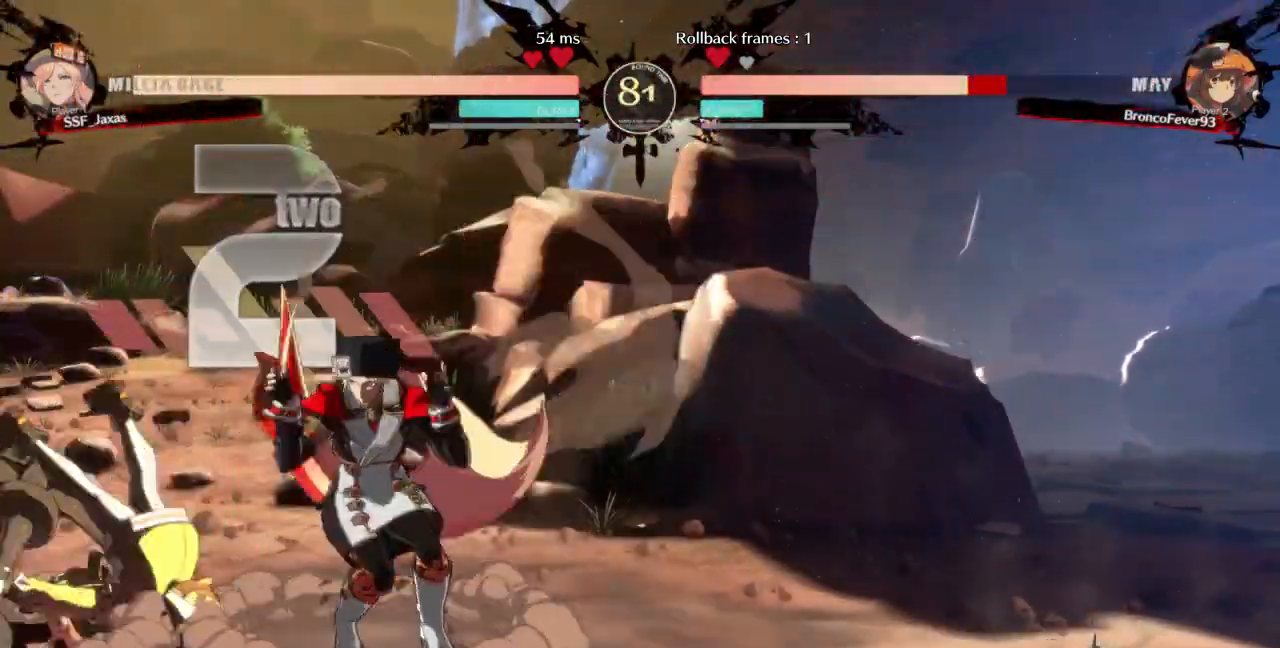
{"dt_ms": 500, "buttons": [], "events": [[67, "DPAD_LEFT", "down"], [333, "DPAD_LEFT", "up"], [333, "TRIANGLE", "down"], [467, "TRIANGLE", "up"]]}
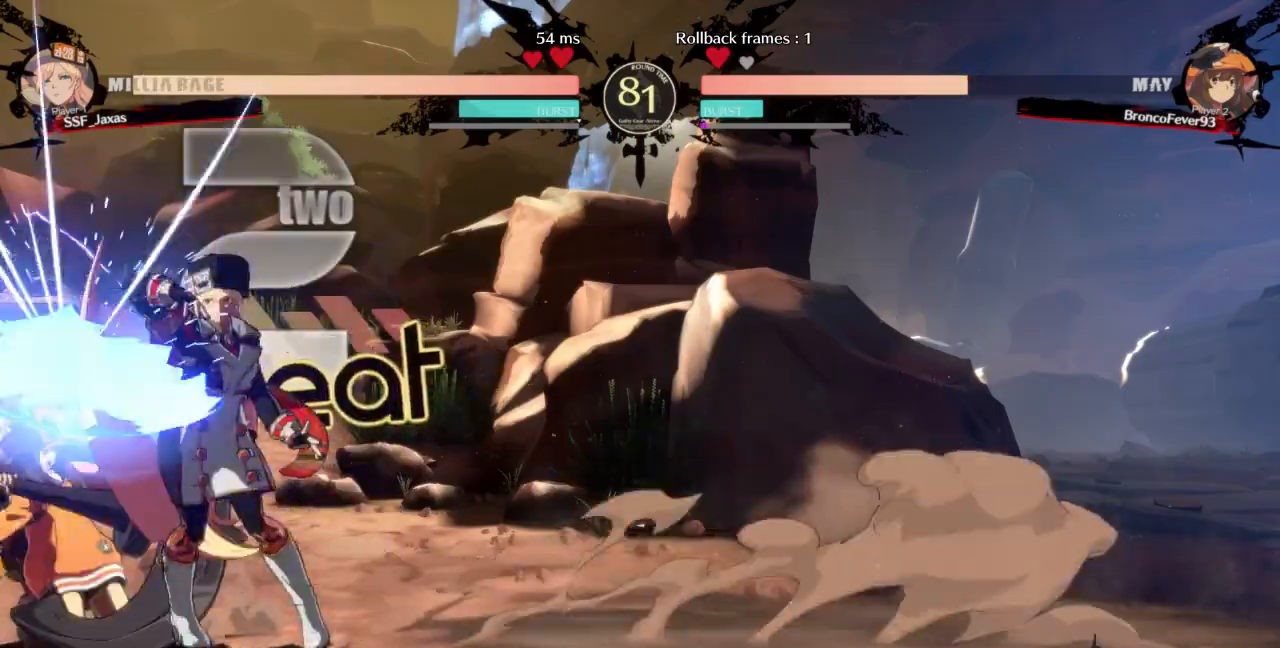
{"dt_ms": 500, "buttons": ["DPAD_DOWN"], "events": [[500, "DPAD_DOWN", "down"]]}
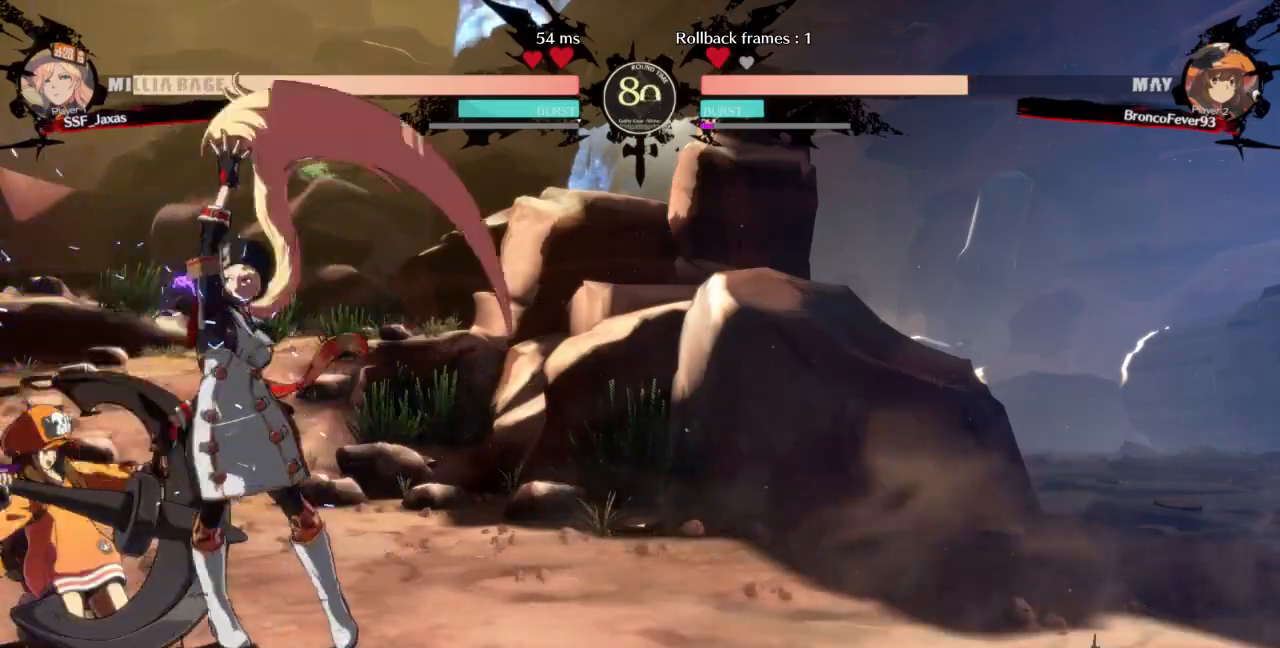
{"dt_ms": 500, "buttons": [], "events": [[67, "DPAD_DOWN", "up"], [67, "DPAD_LEFT", "down"], [67, "DPAD_UP", "down"], [100, "CROSS", "down"], [133, "DPAD_UP", "up"], [167, "CROSS", "up"], [500, "DPAD_LEFT", "up"]]}
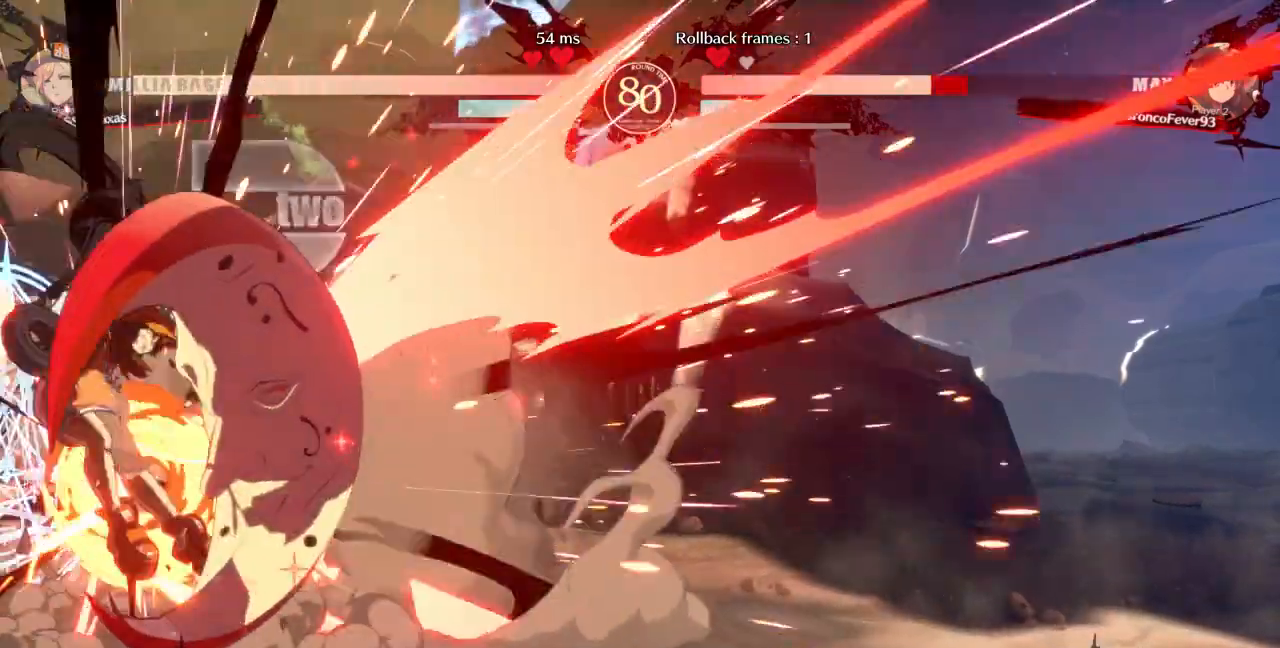
{"dt_ms": 500, "buttons": ["DPAD_LEFT"]}
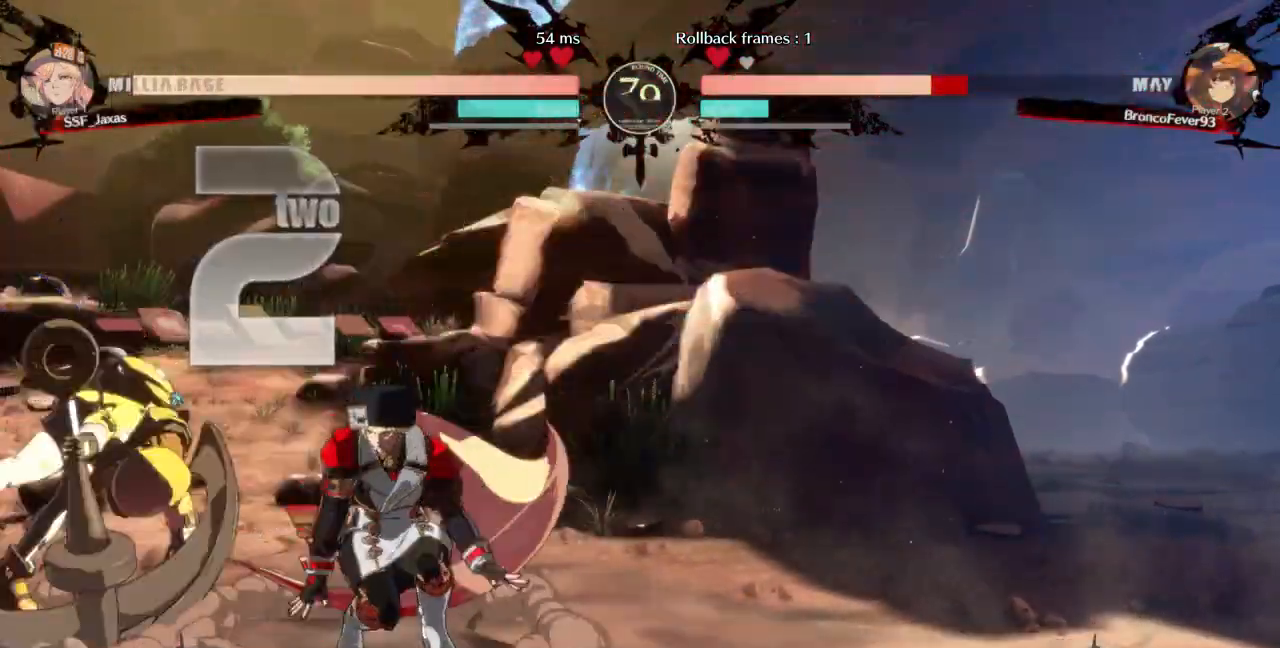
{"dt_ms": 500, "buttons": [], "events": [[233, "TRIANGLE", "down"], [267, "DPAD_LEFT", "up"], [333, "TRIANGLE", "up"]]}
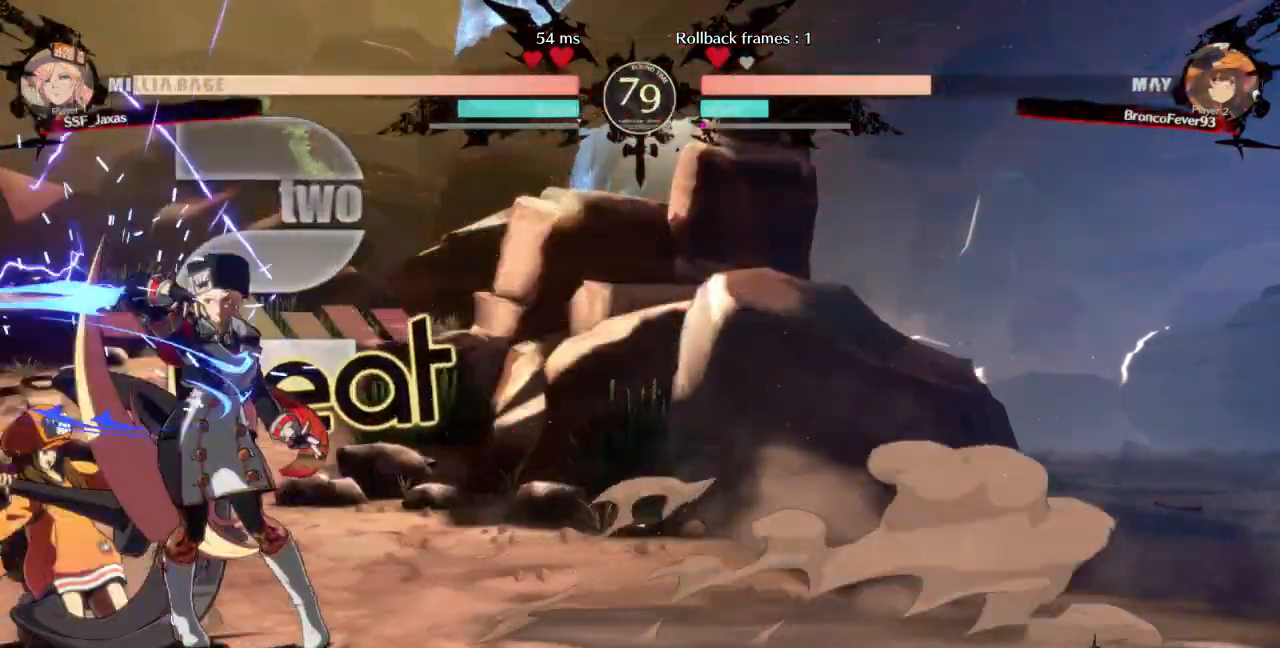
{"dt_ms": 500, "buttons": ["TRIANGLE"], "events": [[333, "DPAD_DOWN", "down"], [433, "TRIANGLE", "down"], [500, "DPAD_DOWN", "up"]]}
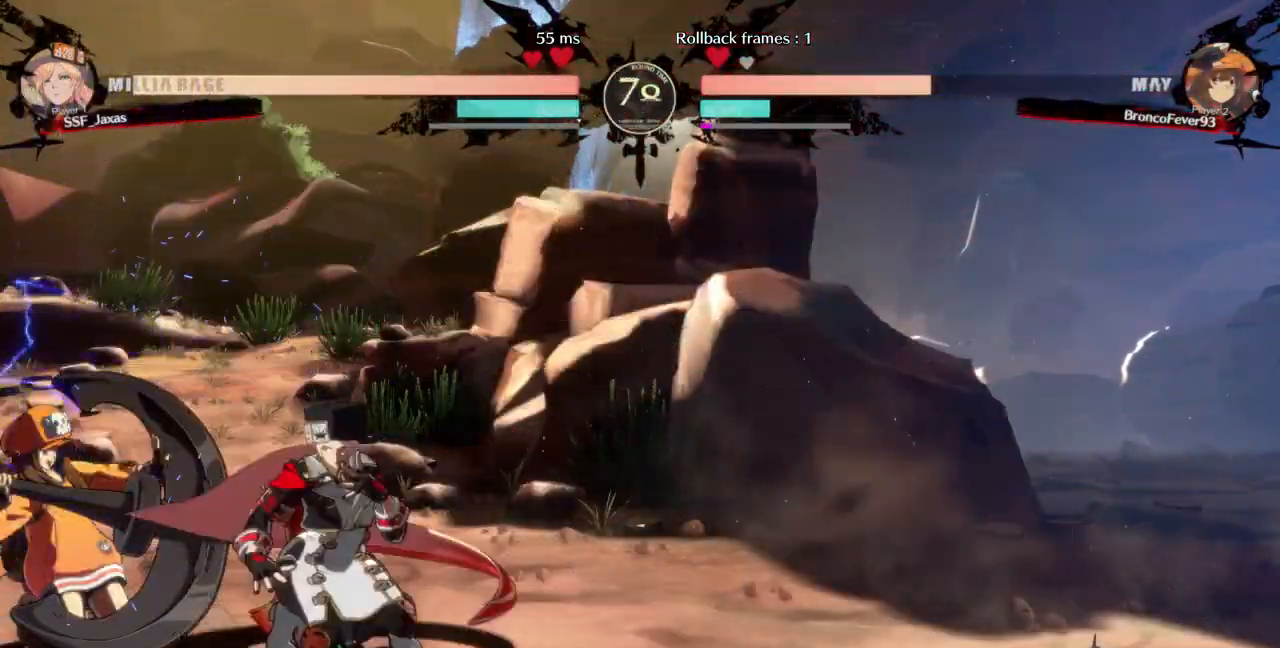
{"dt_ms": 500, "buttons": [], "events": [[67, "TRIANGLE", "up"], [200, "R1", "down"], [467, "R1", "up"]]}
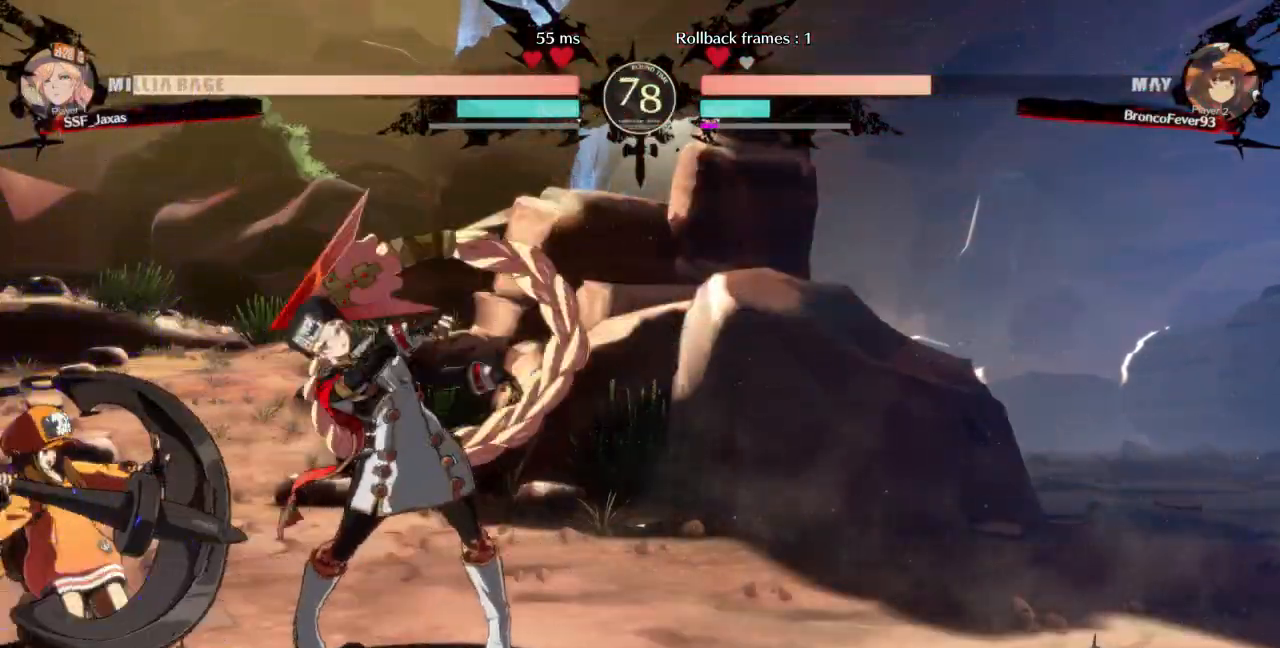
{"dt_ms": 500, "buttons": ["L1", "DPAD_LEFT"], "events": [[67, "DPAD_DOWN", "down"], [167, "DPAD_LEFT", "down"], [200, "DPAD_DOWN", "up"], [200, "TRIANGLE", "down"], [300, "TRIANGLE", "up"], [433, "L1", "down"]]}
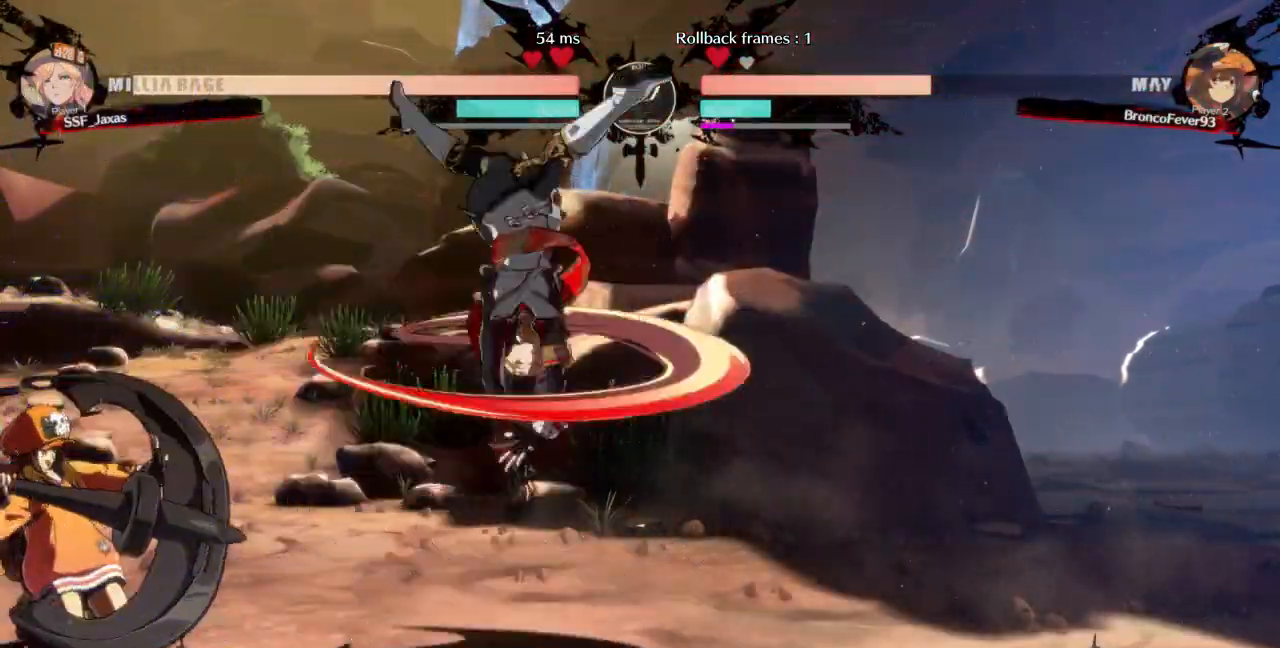
{"dt_ms": 500, "buttons": ["DPAD_LEFT"]}
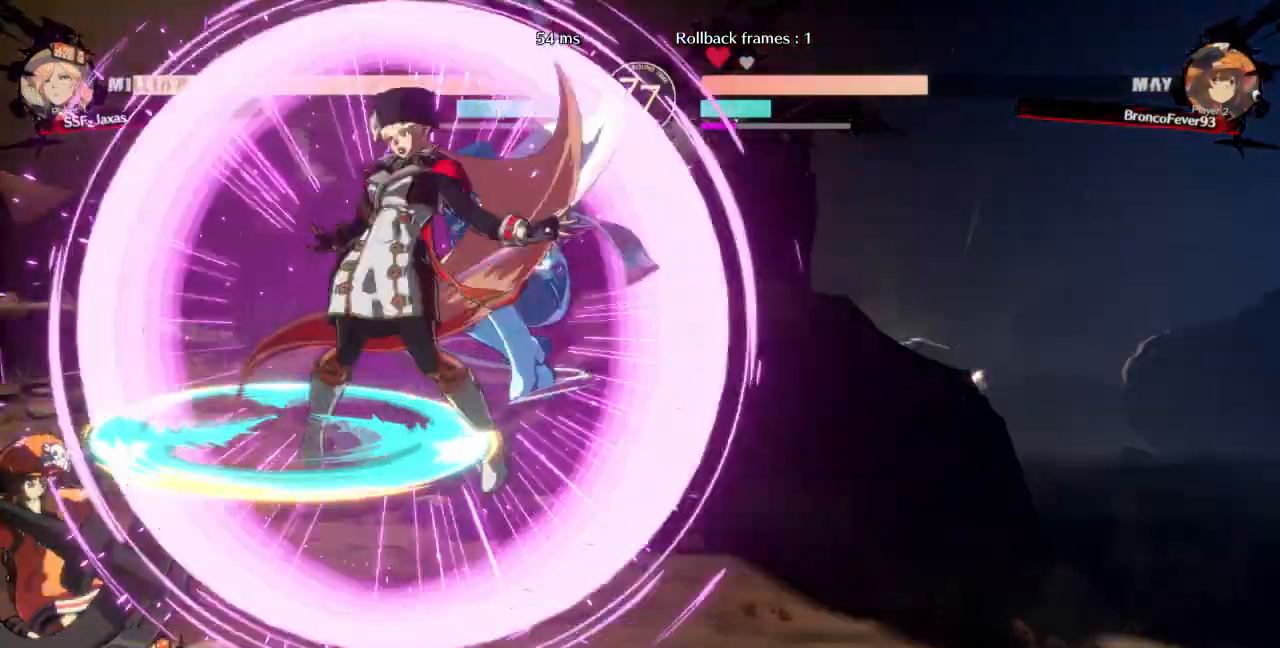
{"dt_ms": 1000, "buttons": ["DPAD_DOWN"]}
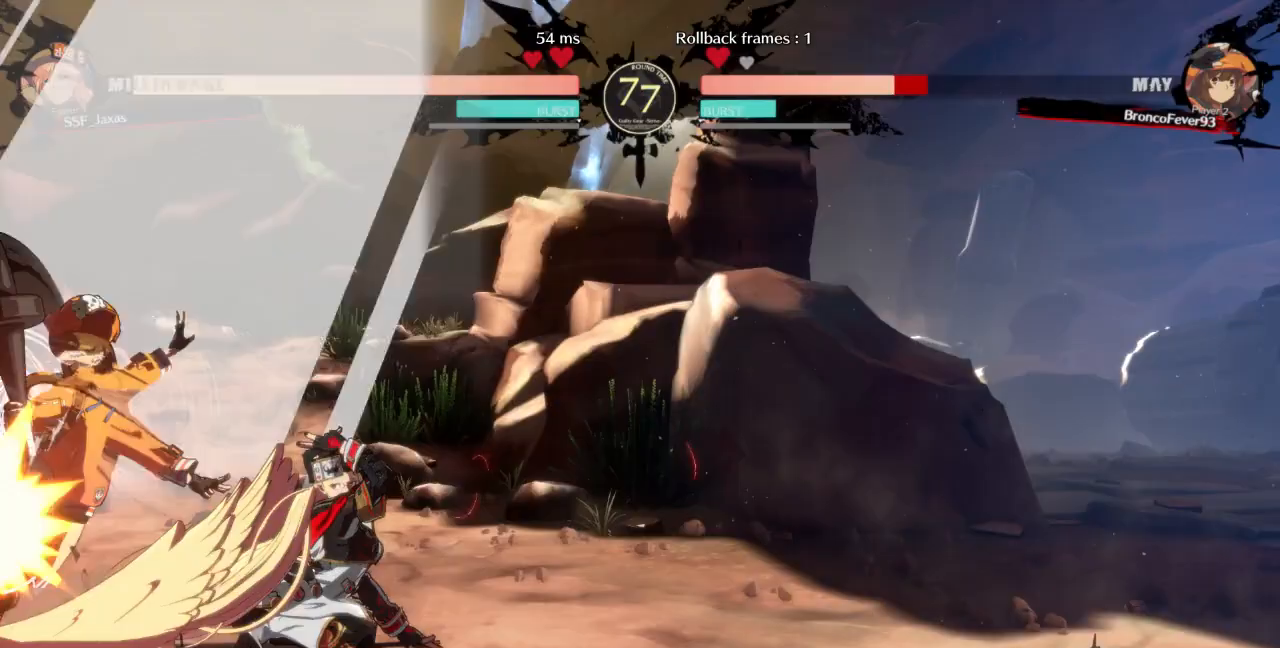
{"dt_ms": 500, "buttons": []}
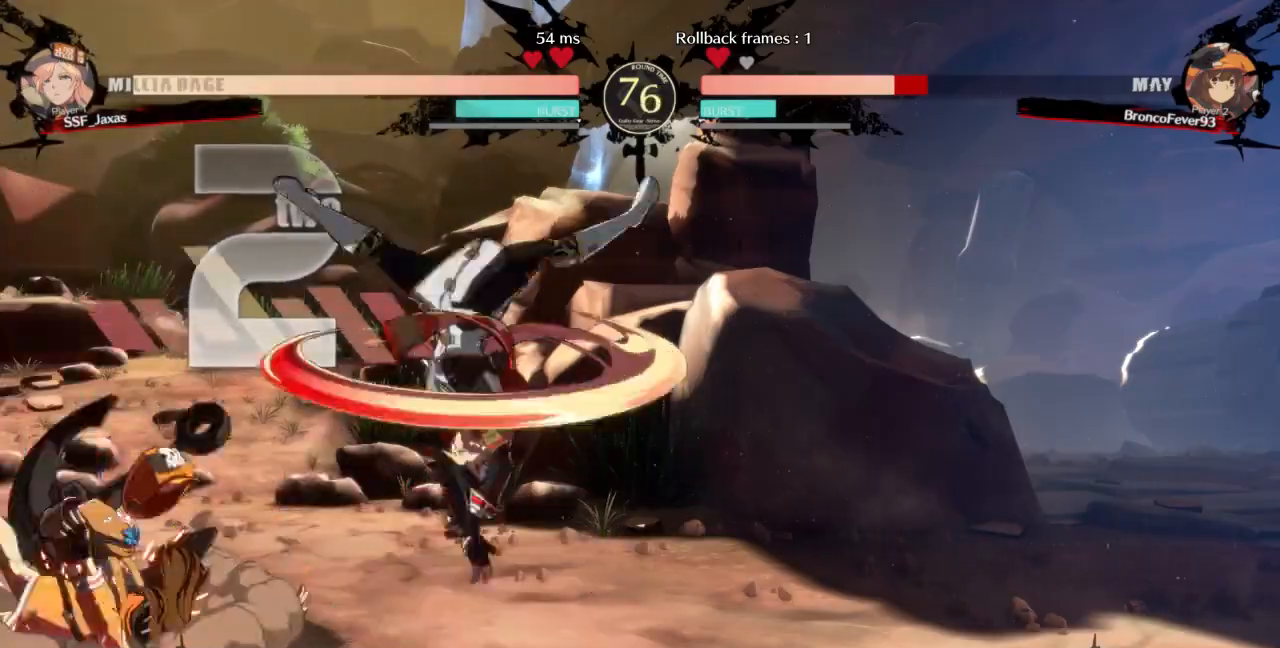
{"dt_ms": 500, "buttons": [], "events": []}